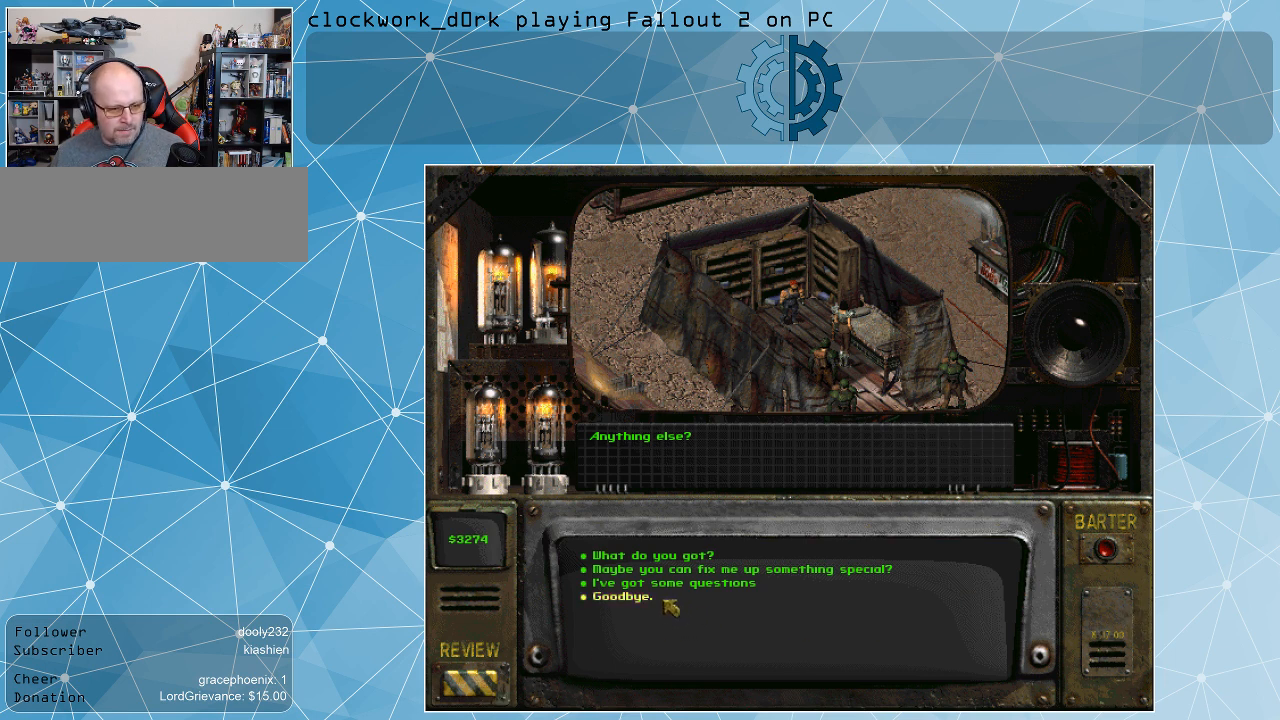
Gameplay with keyboard and mouse; each line is a JSON object with the keys and mouse buttons held at the frame after it. "events" lists presses ("down") and releases ("up") of ".", "/", "0", "1", "2", "3", "4", "5", "6", "7", "8", "9", "a", "alt_l", "alt_r", "b", "backslash", "backspace", "c", "caps_lock", "comma", "ctrl_l", "ctrl_r", "d", "e", "equals", "f", "g", "h", "i", "j", "k", "l", "lbracket", "m", "minus", "n", "o", "p", "q", "quote", "r", "rbracket", "return", "s", "semicolon", "shift_l", "shift_r", "space", "super", "t", "tab", "tilde", "u", "v", "w", "x", "y", "z", "mouse_left" and "mouse_right" between this image and that frame as [ms after this image, input, new state], when the widget could be followed in between. "mouse_left", "mouse_right" = the "left", "right" buttons of the "mouse" list. No other keys are recorded. Not read: mouse_move.
{"keys": [], "mouse": ["left"], "events": [[467, "mouse_left", "down"]]}
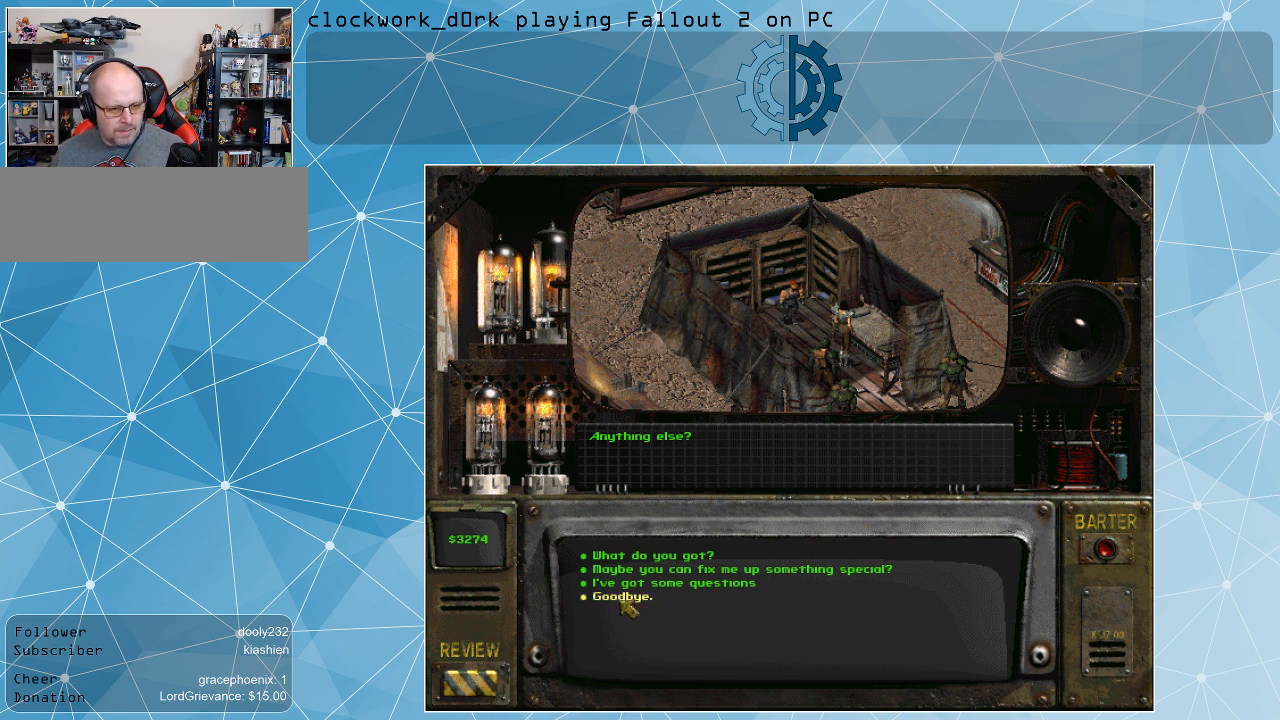
{"keys": [], "mouse": [], "events": [[67, "mouse_left", "up"]]}
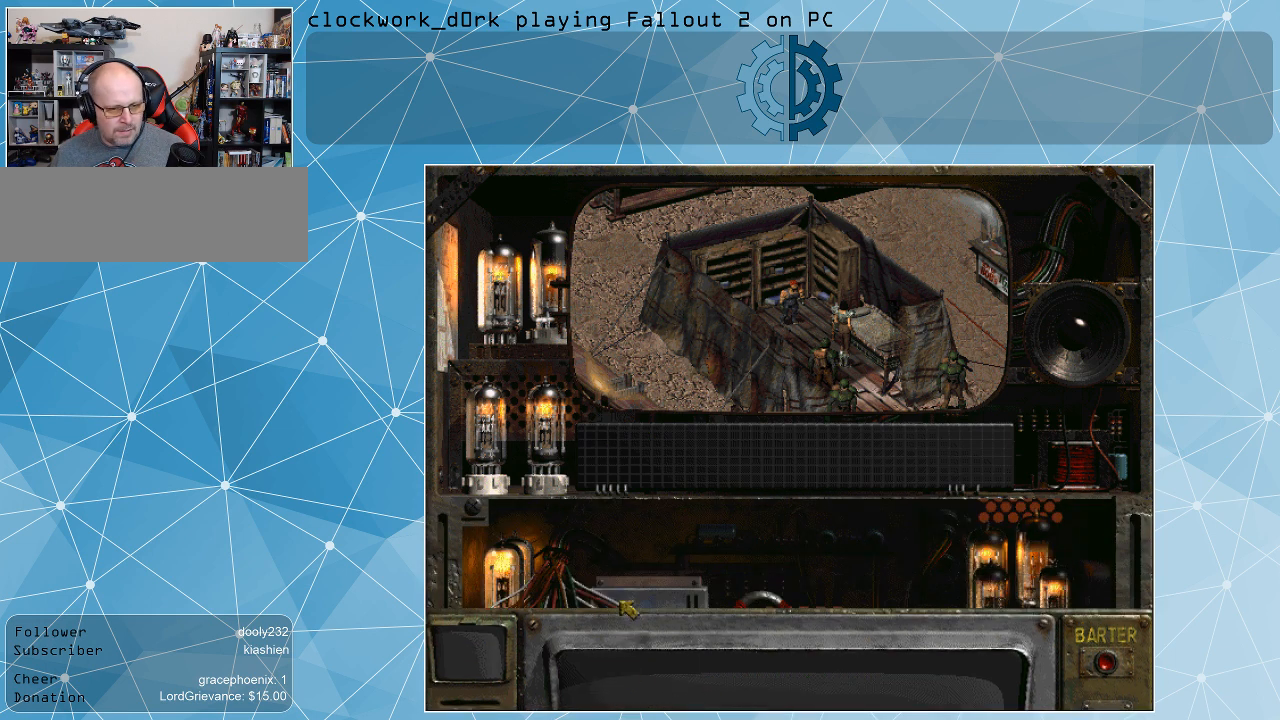
{"keys": [], "mouse": [], "events": []}
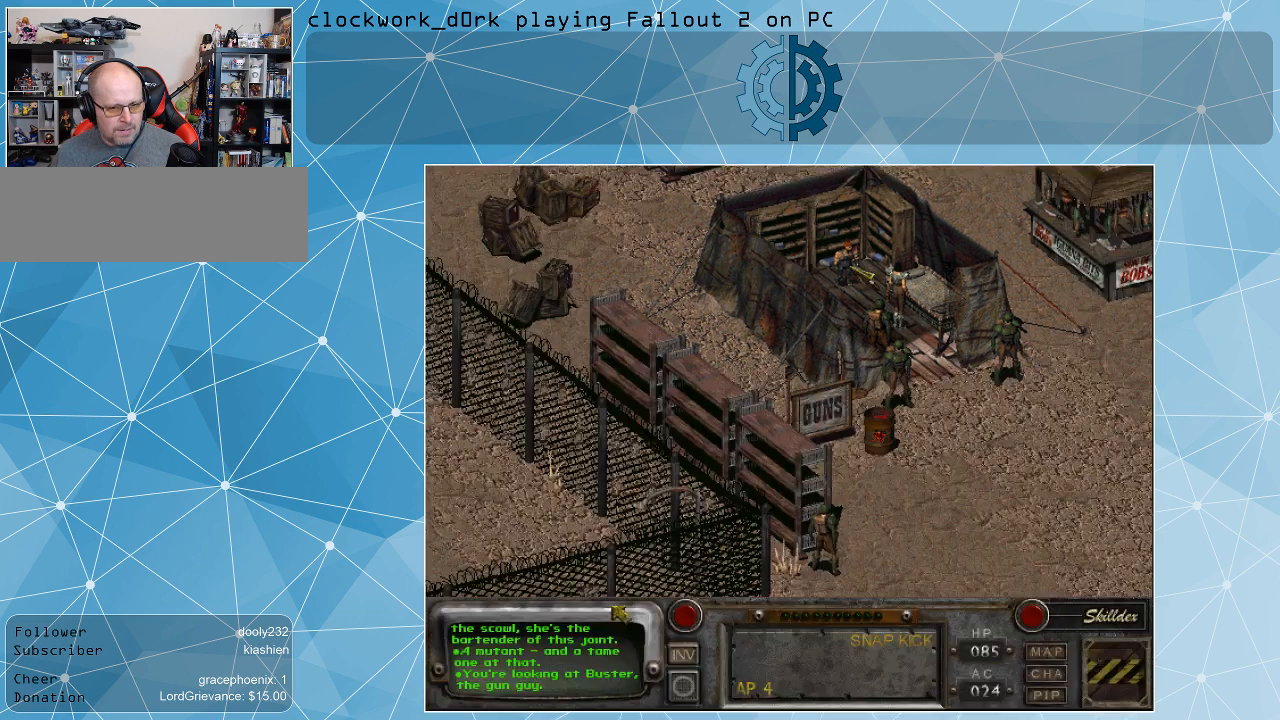
{"keys": [], "mouse": [], "events": []}
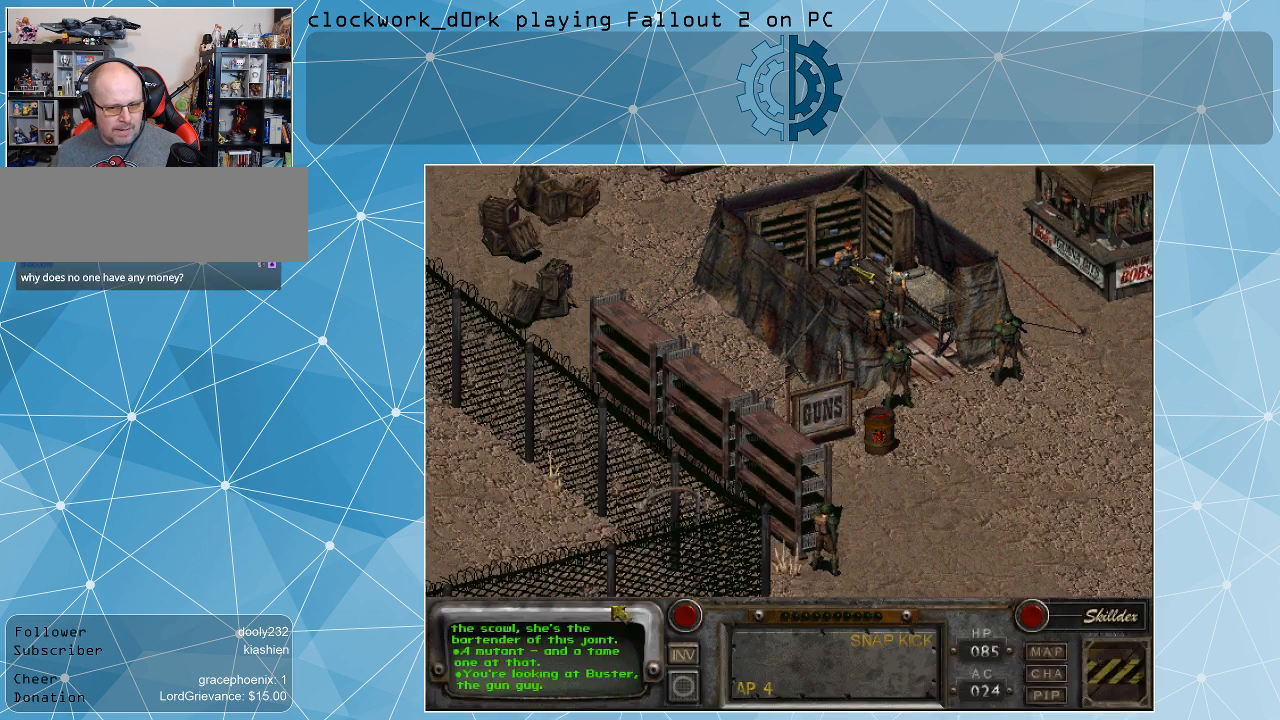
{"keys": [], "mouse": [], "events": []}
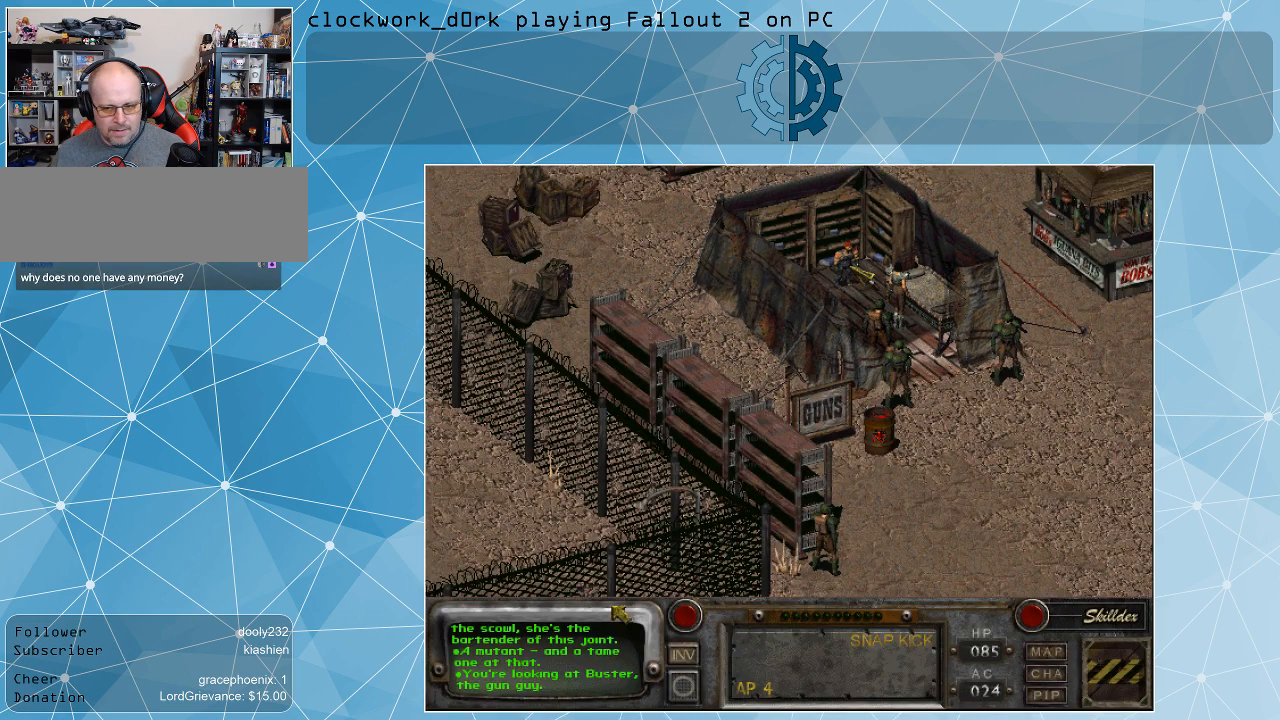
{"keys": [], "mouse": [], "events": []}
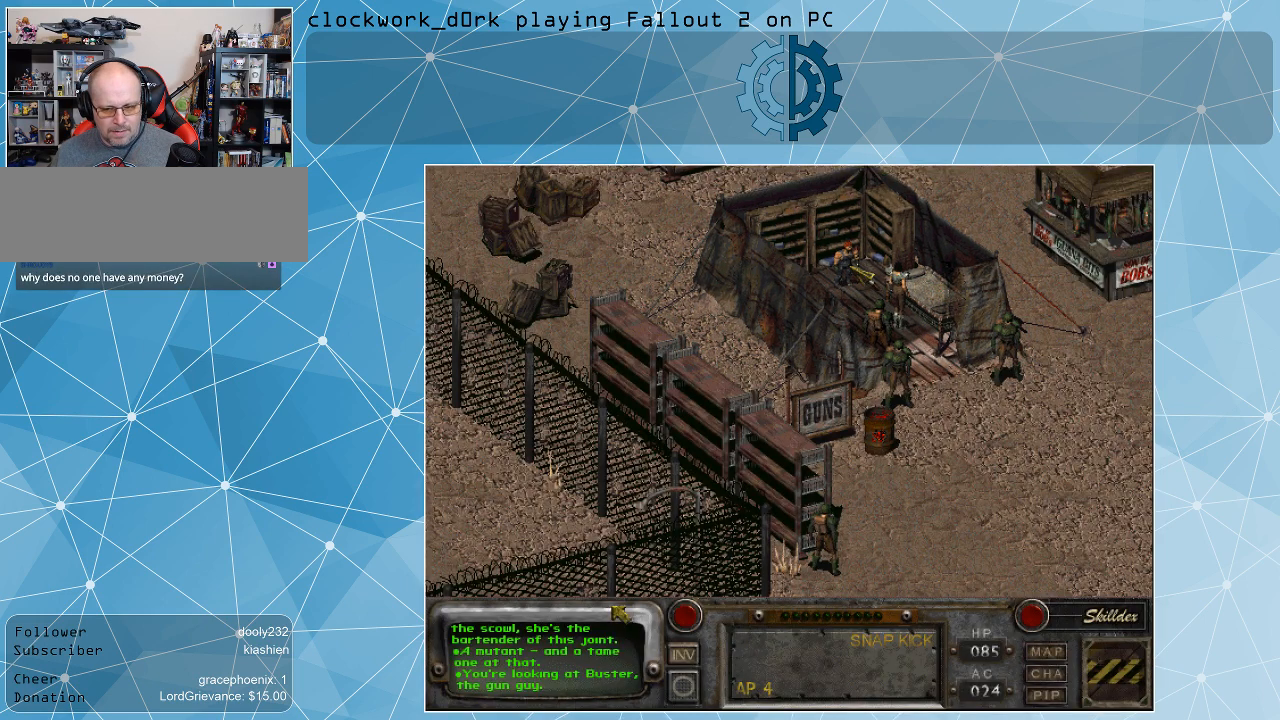
{"keys": [], "mouse": [], "events": []}
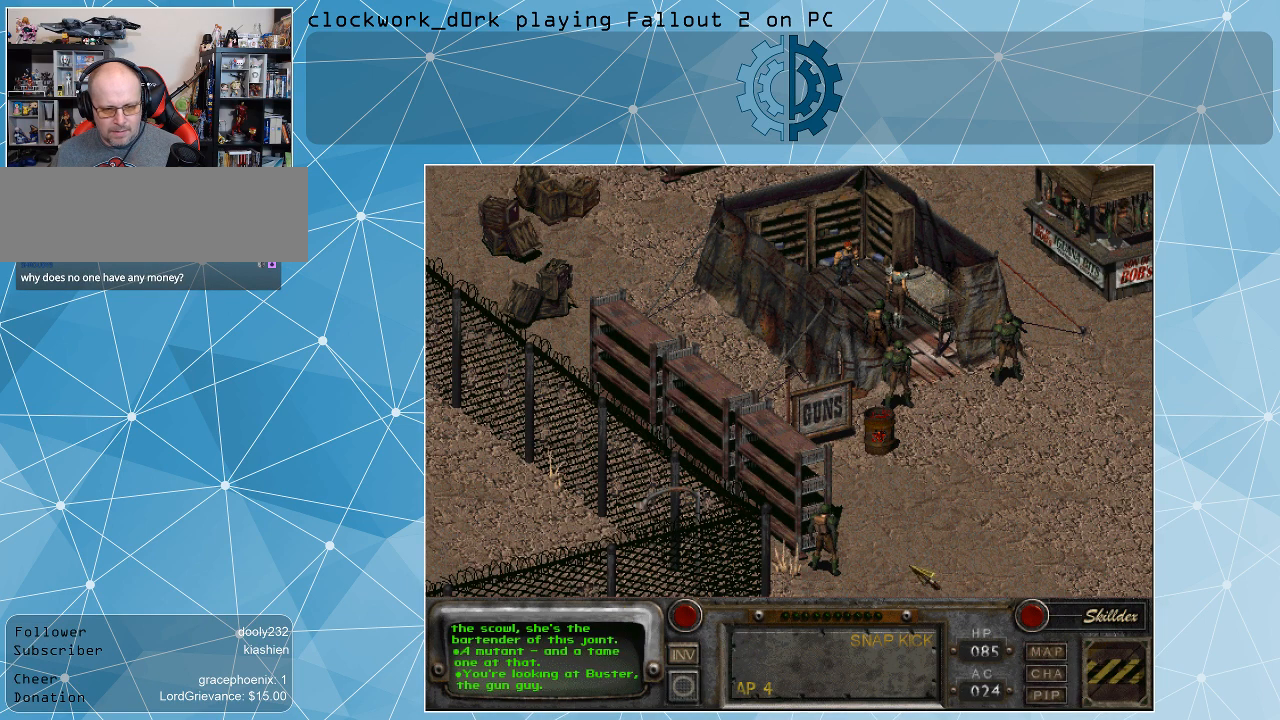
{"keys": [], "mouse": ["right"], "events": [[400, "mouse_right", "down"]]}
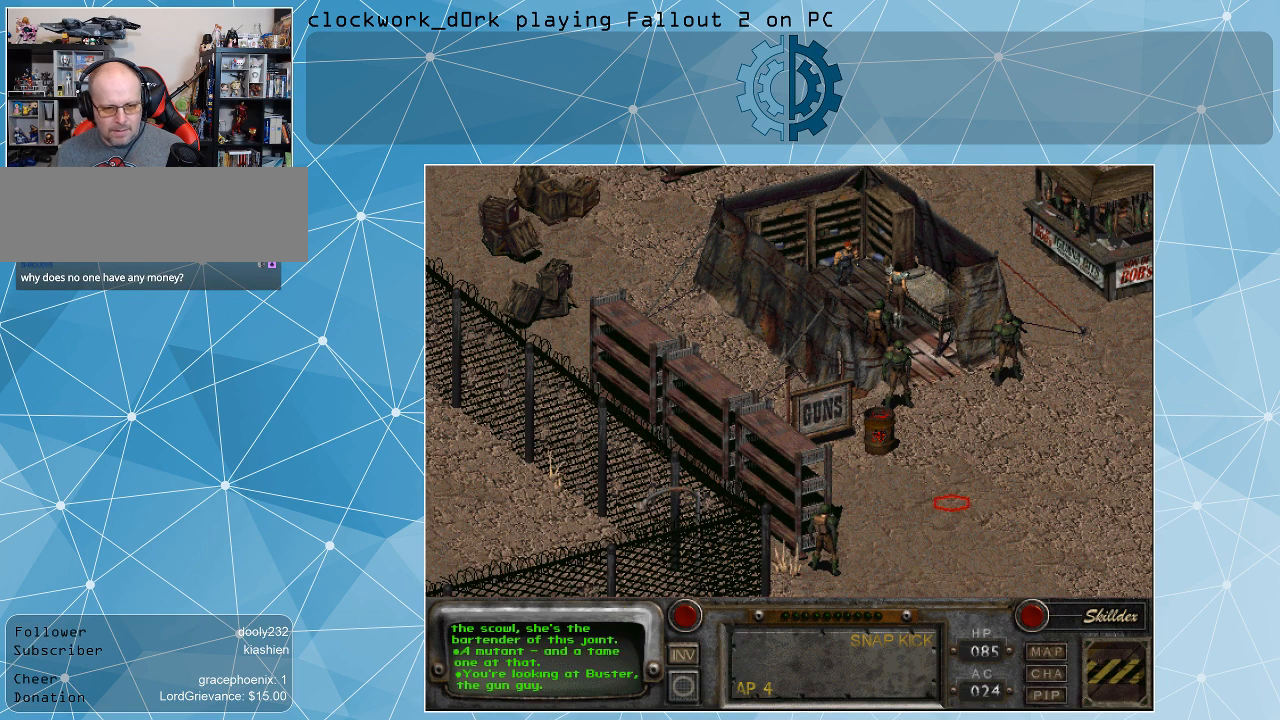
{"keys": [], "mouse": [], "events": [[33, "mouse_right", "up"], [267, "mouse_left", "down"], [367, "mouse_left", "up"]]}
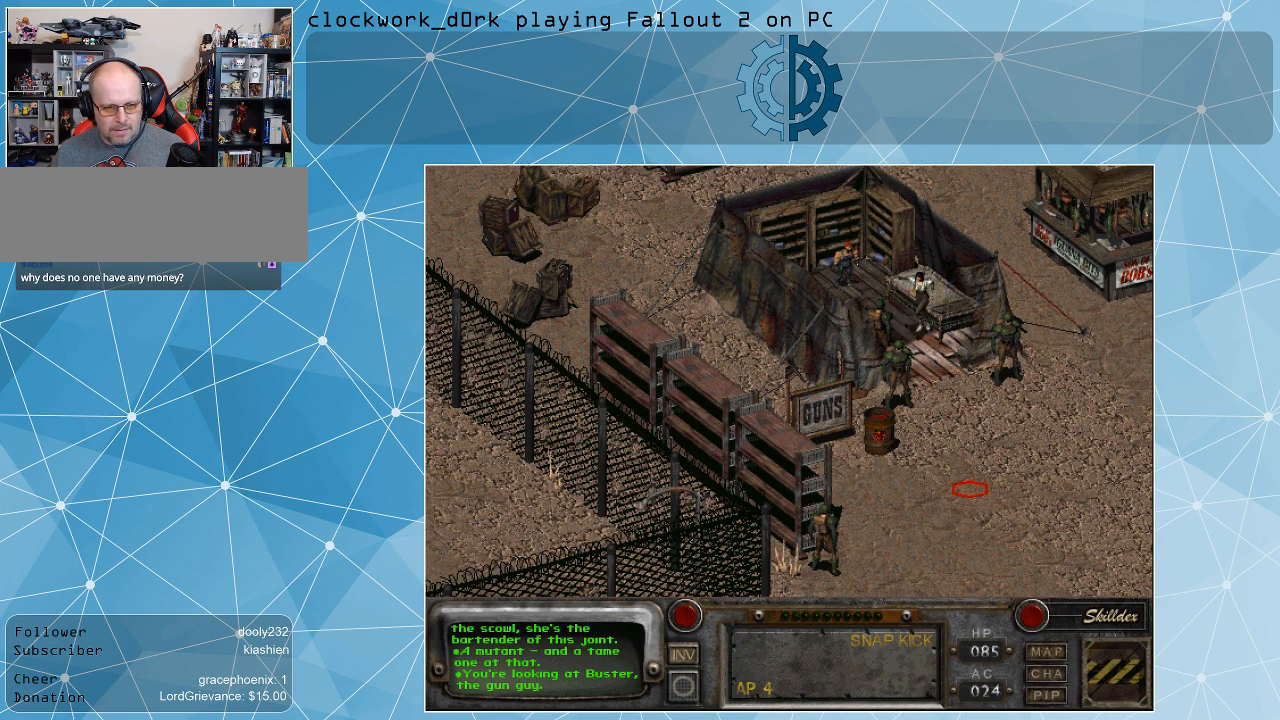
{"keys": [], "mouse": [], "events": []}